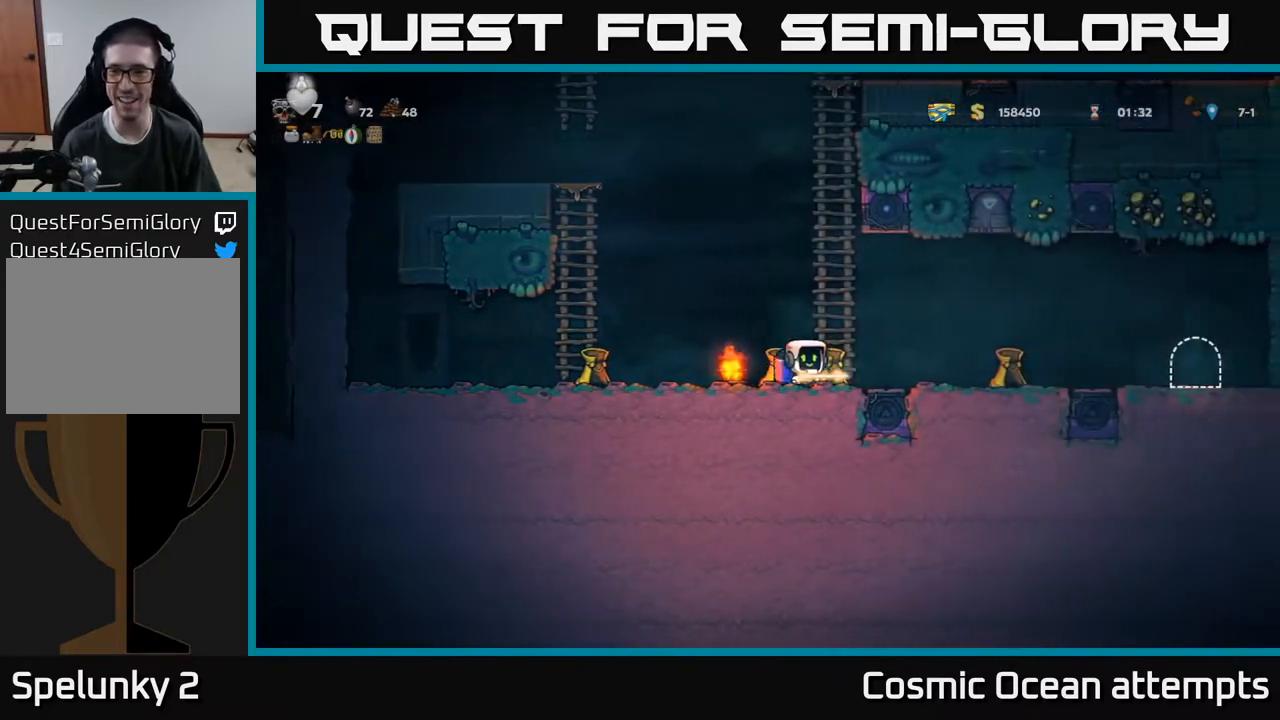
Gameplay with a controller (Xbox layout); each line is a JSON object with the inputs held at the frame after it. "events" lists button and stick changes between this image and that frame as [ms after this image, input, new state], when the widget could be followed in between. Not read: left_stick.
{"buttons": ["DPAD_RIGHT"], "right_stick": "center", "events": []}
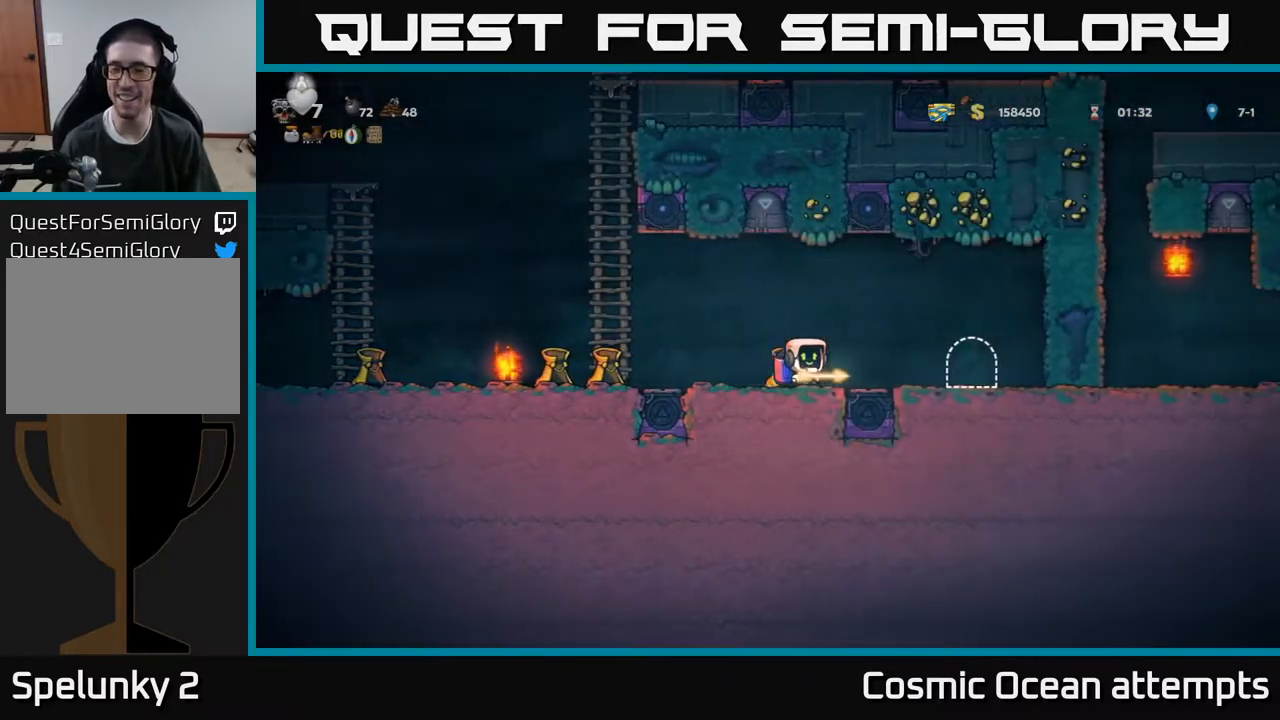
{"buttons": [], "right_stick": "center", "events": [[250, "DPAD_RIGHT", "up"], [400, "L2", "down"], [500, "L2", "up"]]}
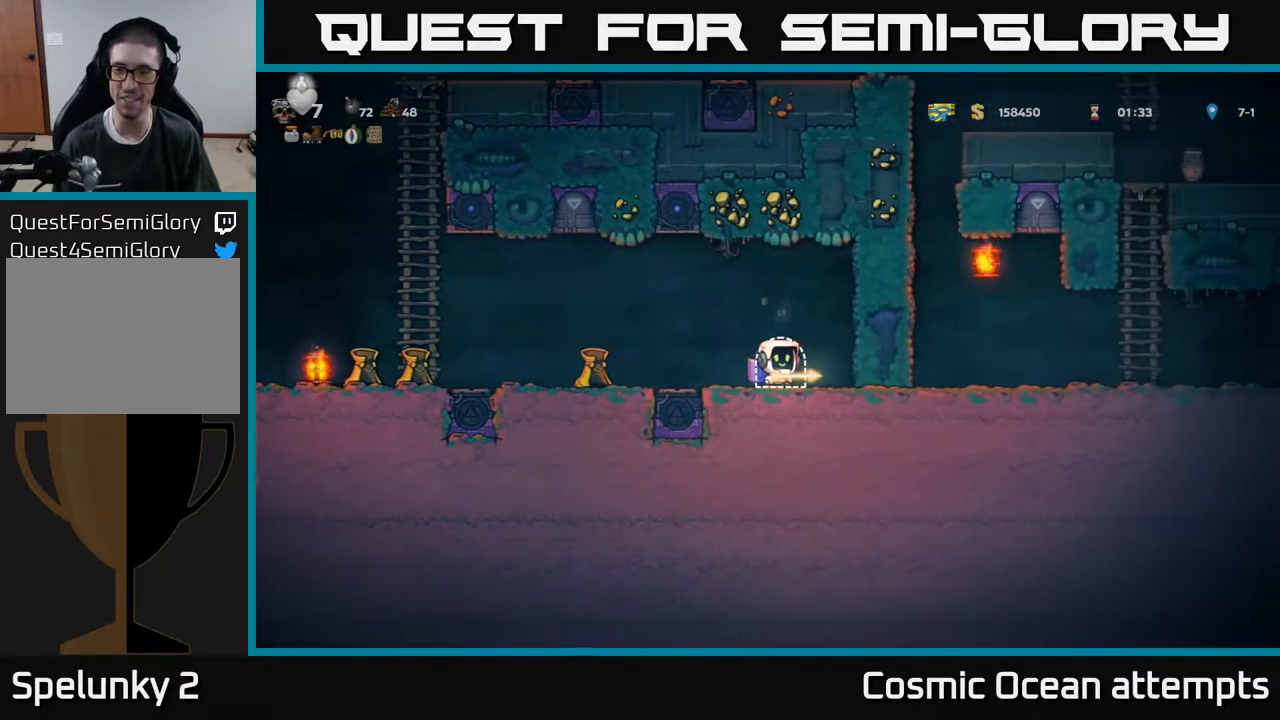
{"buttons": [], "right_stick": "center", "events": []}
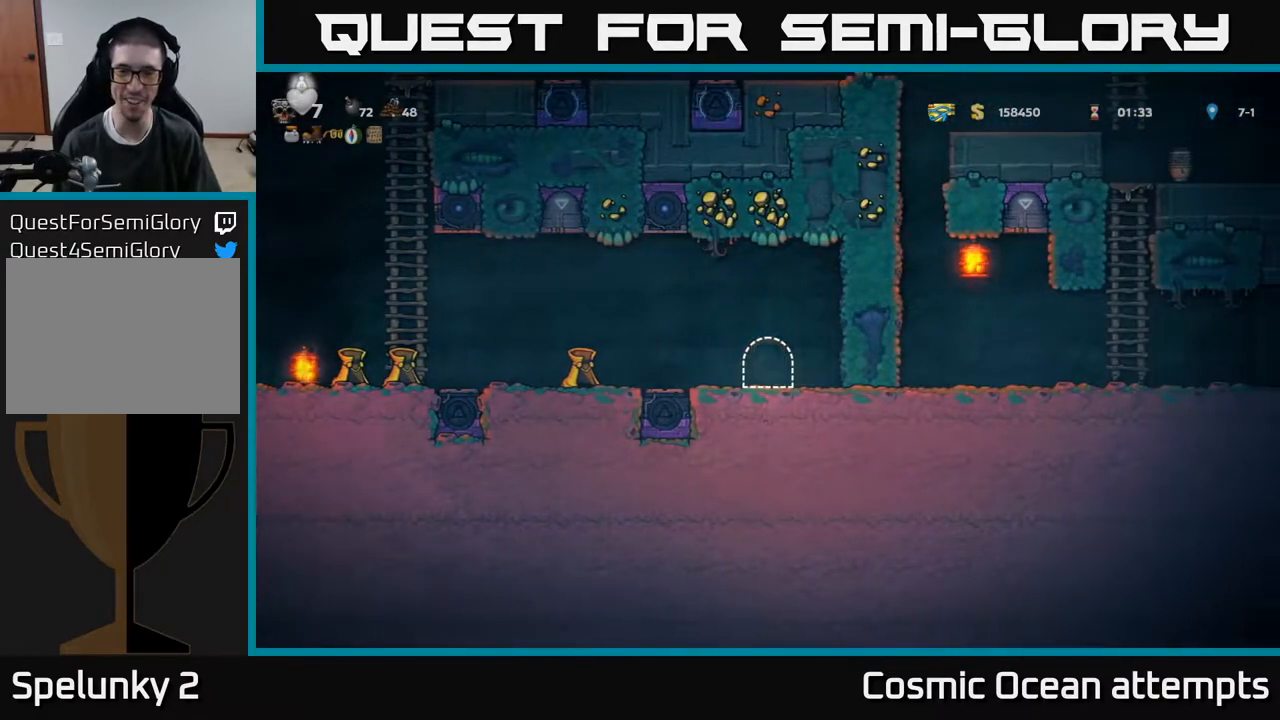
{"buttons": [], "right_stick": "center", "events": []}
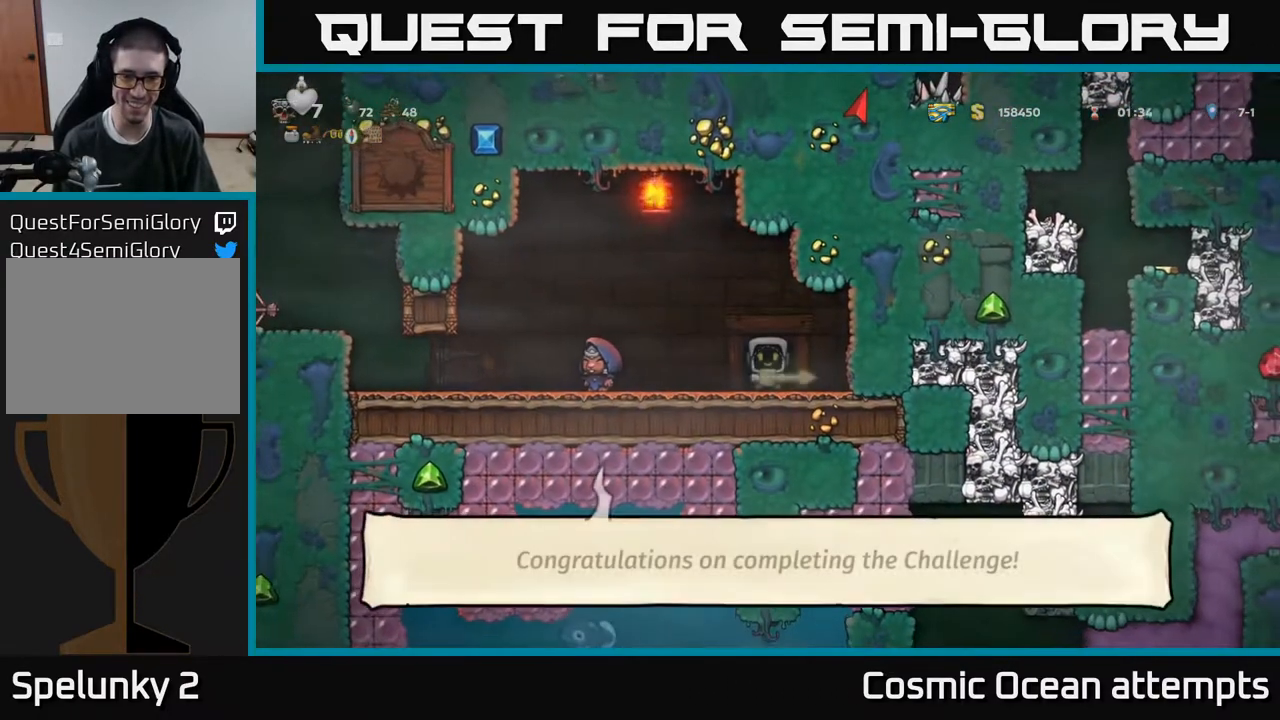
{"buttons": ["DPAD_LEFT"], "right_stick": "center", "events": [[200, "DPAD_LEFT", "down"]]}
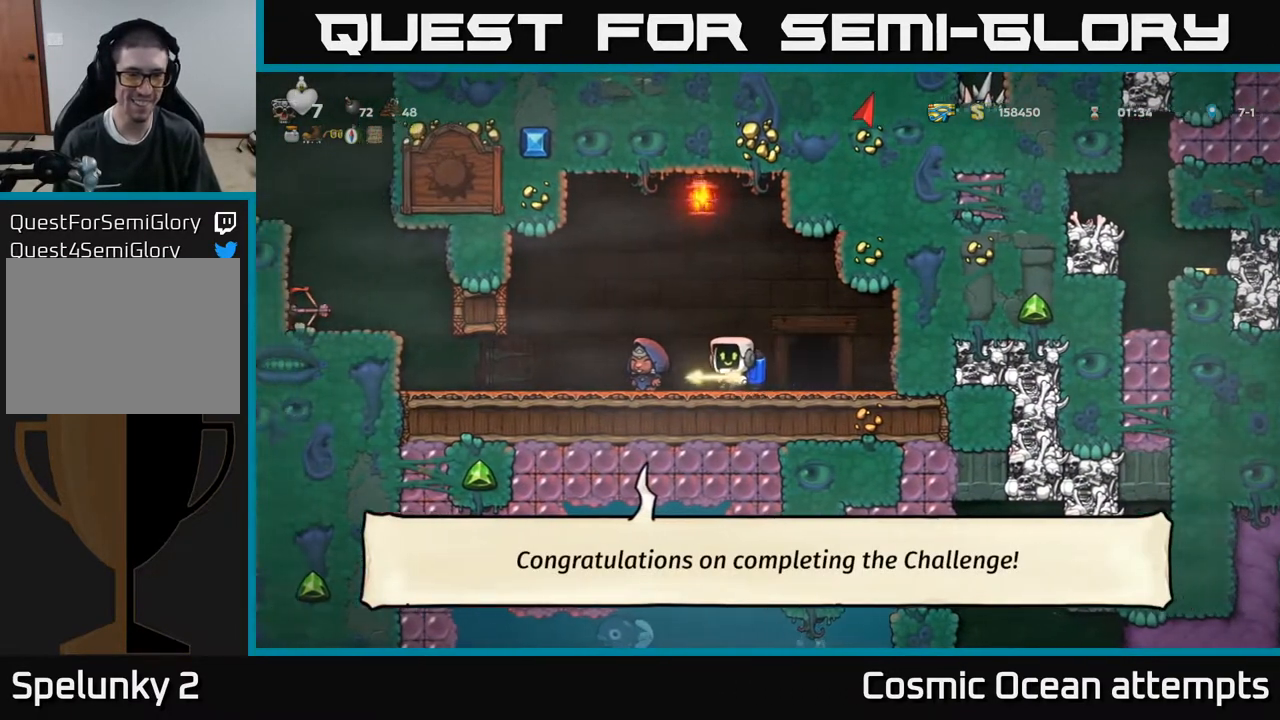
{"buttons": ["DPAD_LEFT"], "right_stick": "center", "events": []}
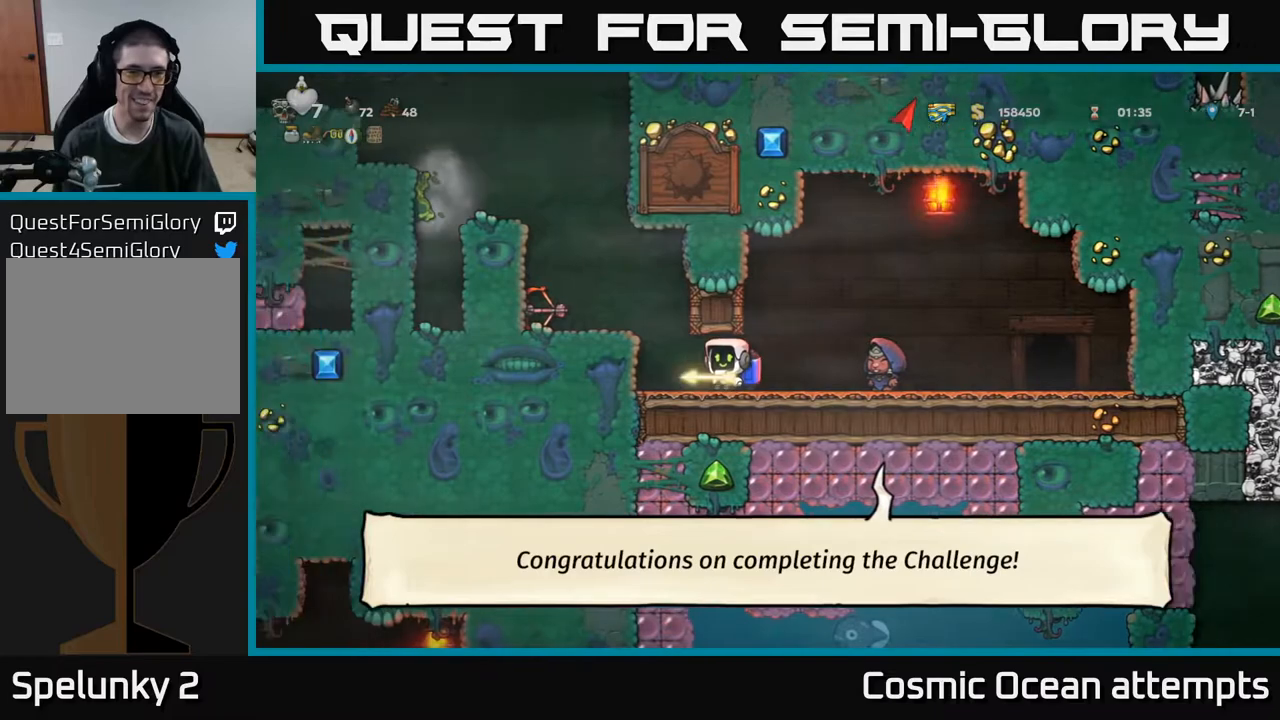
{"buttons": [], "right_stick": "center", "events": [[17, "DPAD_LEFT", "up"], [217, "A", "down"], [317, "DPAD_LEFT", "down"], [333, "A", "up"], [400, "DPAD_LEFT", "up"]]}
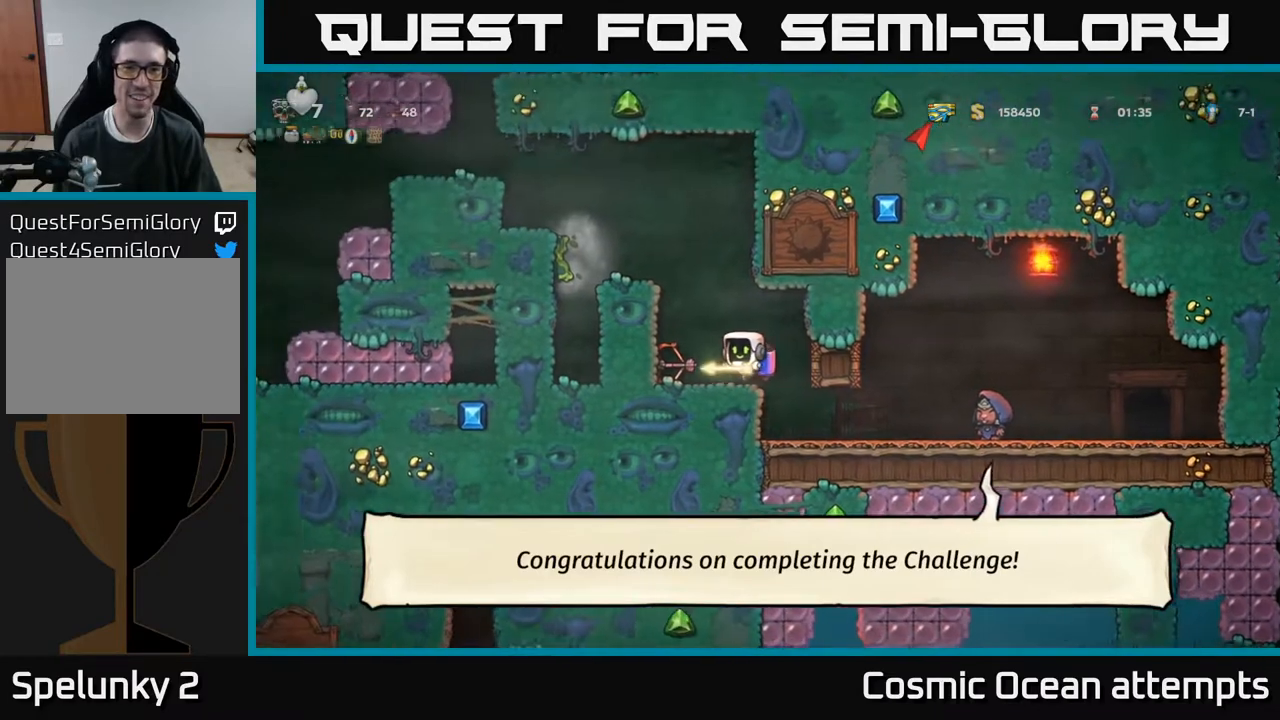
{"buttons": [], "right_stick": "center", "events": [[117, "DPAD_DOWN", "down"], [267, "X", "down"], [383, "DPAD_DOWN", "up"], [400, "X", "up"]]}
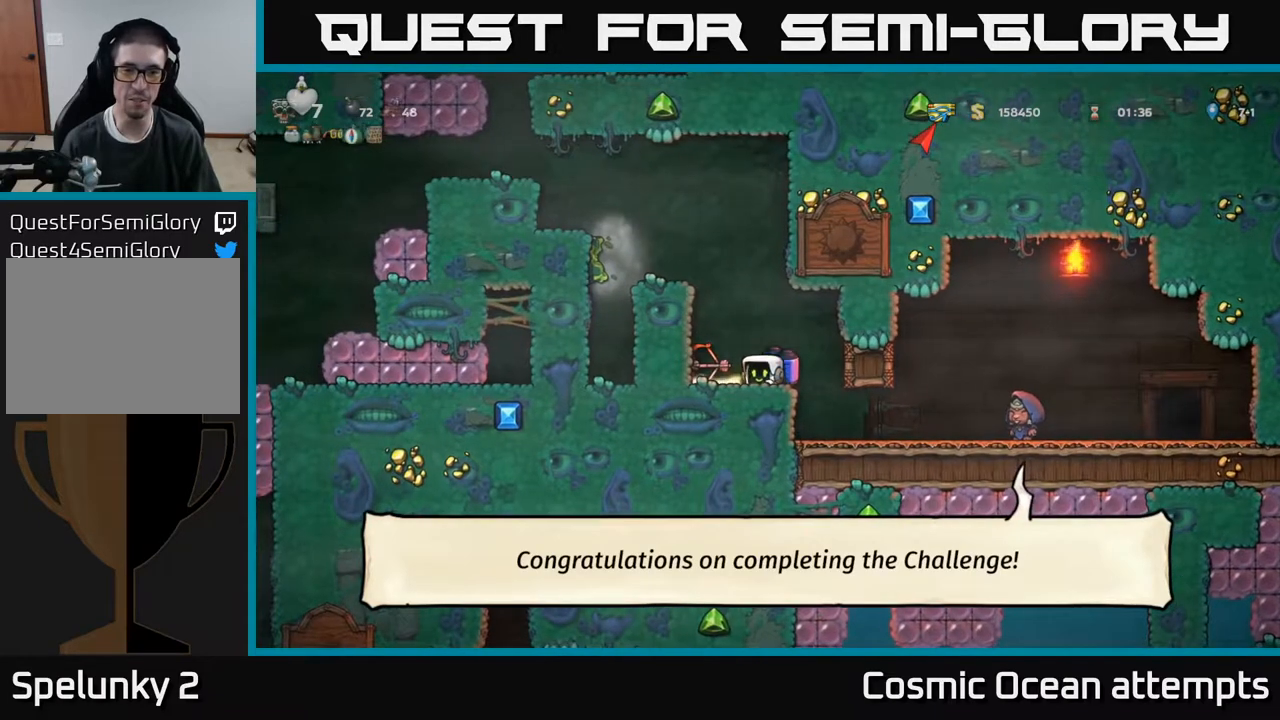
{"buttons": ["X"], "right_stick": "center", "events": [[100, "DPAD_LEFT", "down"], [267, "DPAD_DOWN", "down"], [300, "DPAD_LEFT", "up"], [400, "X", "down"], [500, "DPAD_DOWN", "up"]]}
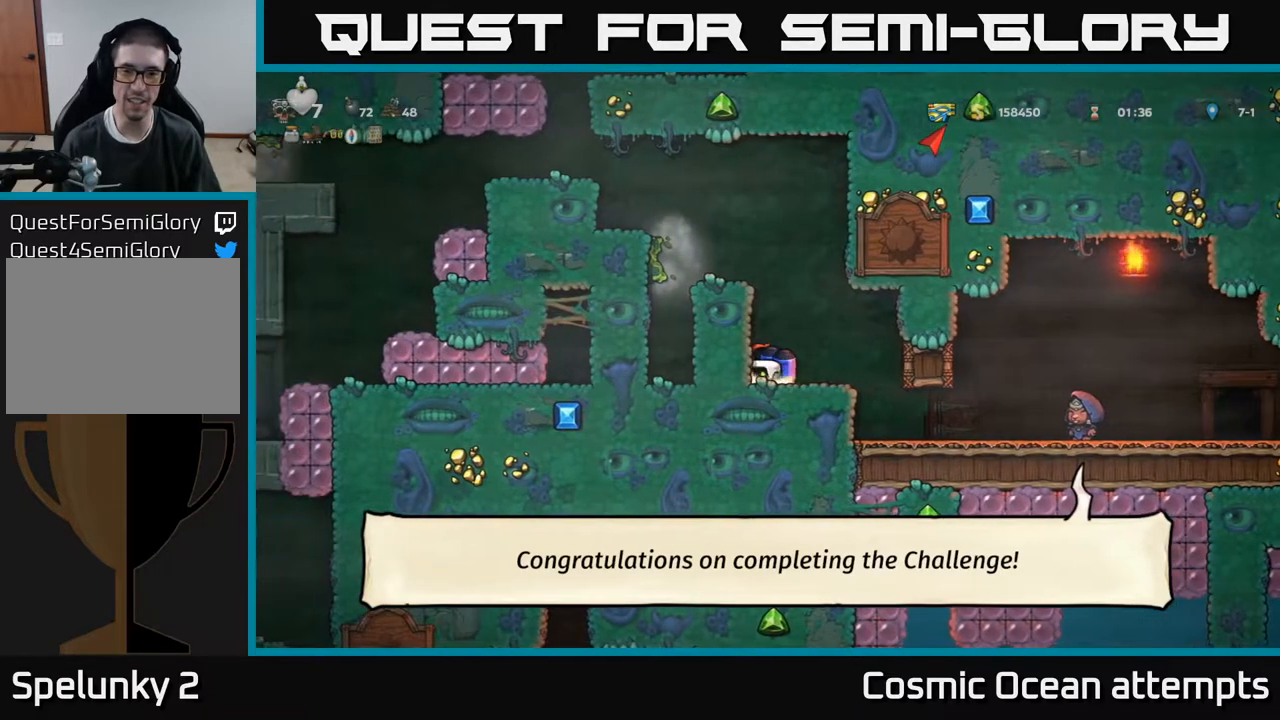
{"buttons": [], "right_stick": "center", "events": [[17, "X", "up"], [133, "DPAD_RIGHT", "down"], [267, "DPAD_RIGHT", "up"]]}
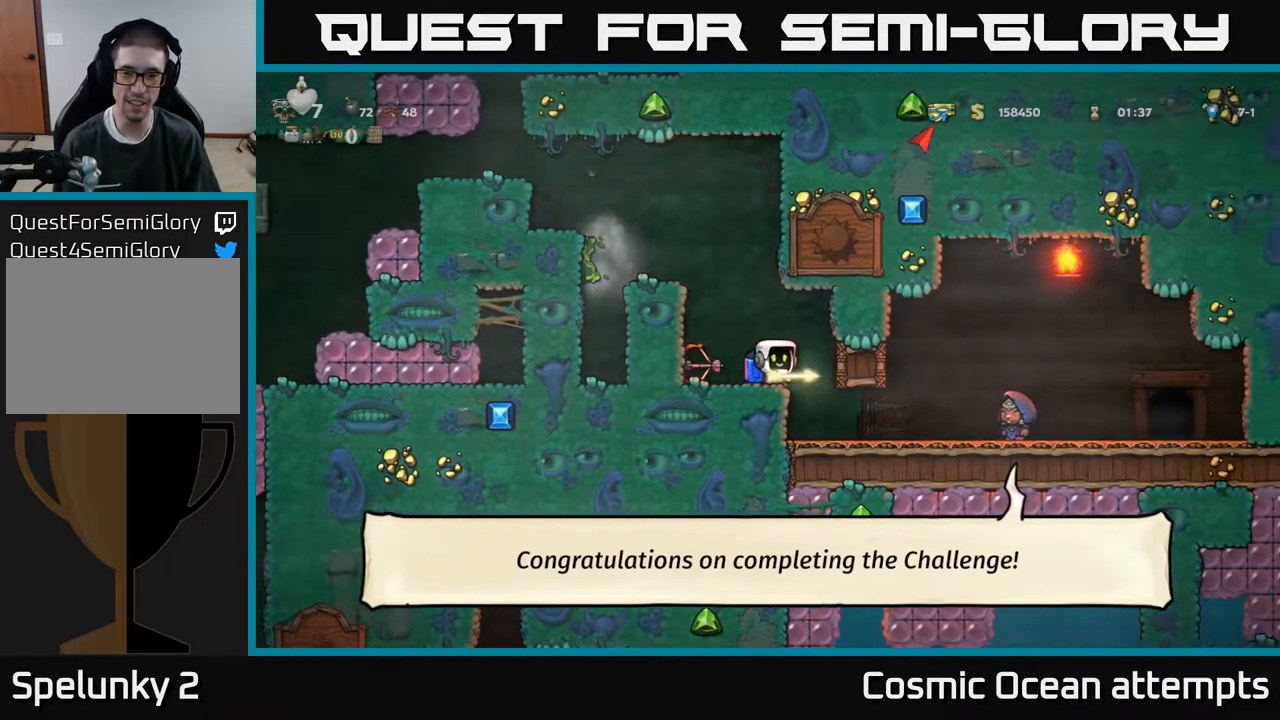
{"buttons": ["DPAD_DOWN"], "right_stick": "center", "events": [[100, "DPAD_DOWN", "down"], [167, "X", "down"], [267, "DPAD_DOWN", "up"], [267, "DPAD_LEFT", "down"], [300, "X", "up"], [433, "DPAD_DOWN", "down"], [467, "DPAD_LEFT", "up"]]}
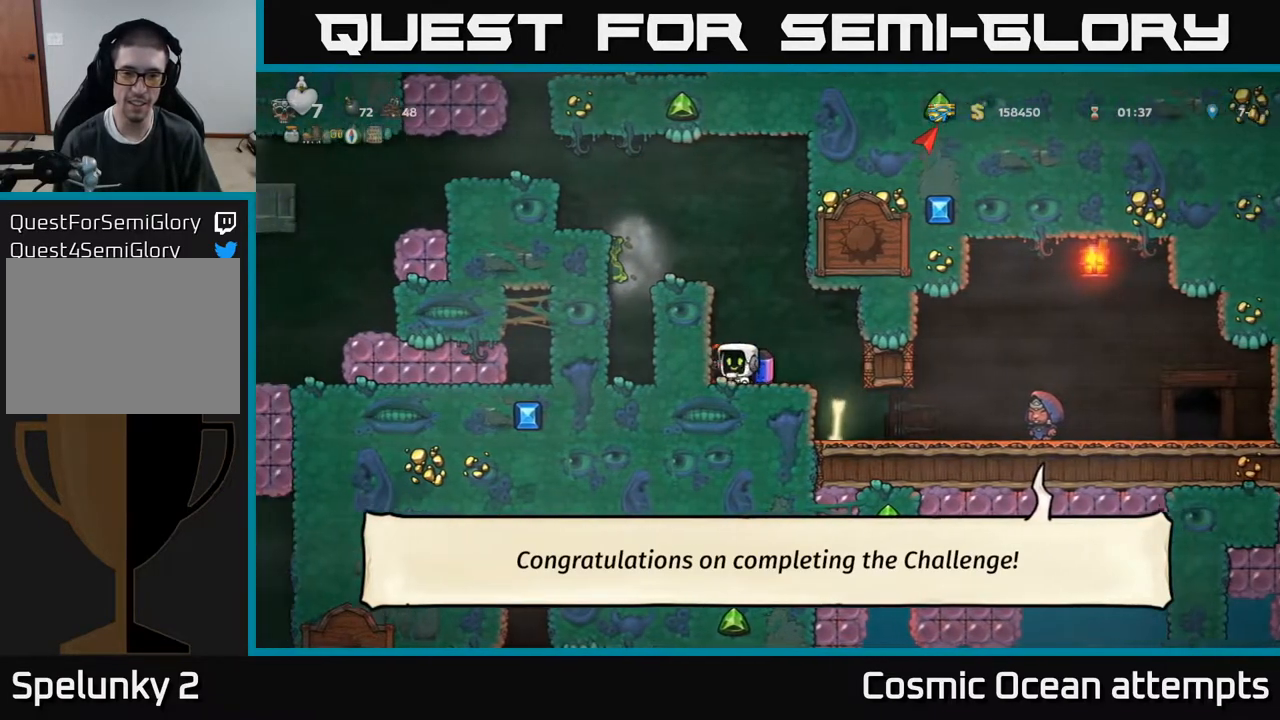
{"buttons": ["DPAD_LEFT"], "right_stick": "center", "events": [[33, "X", "down"], [133, "DPAD_DOWN", "up"], [150, "X", "up"], [283, "DPAD_RIGHT", "down"], [400, "DPAD_RIGHT", "up"], [450, "DPAD_LEFT", "down"]]}
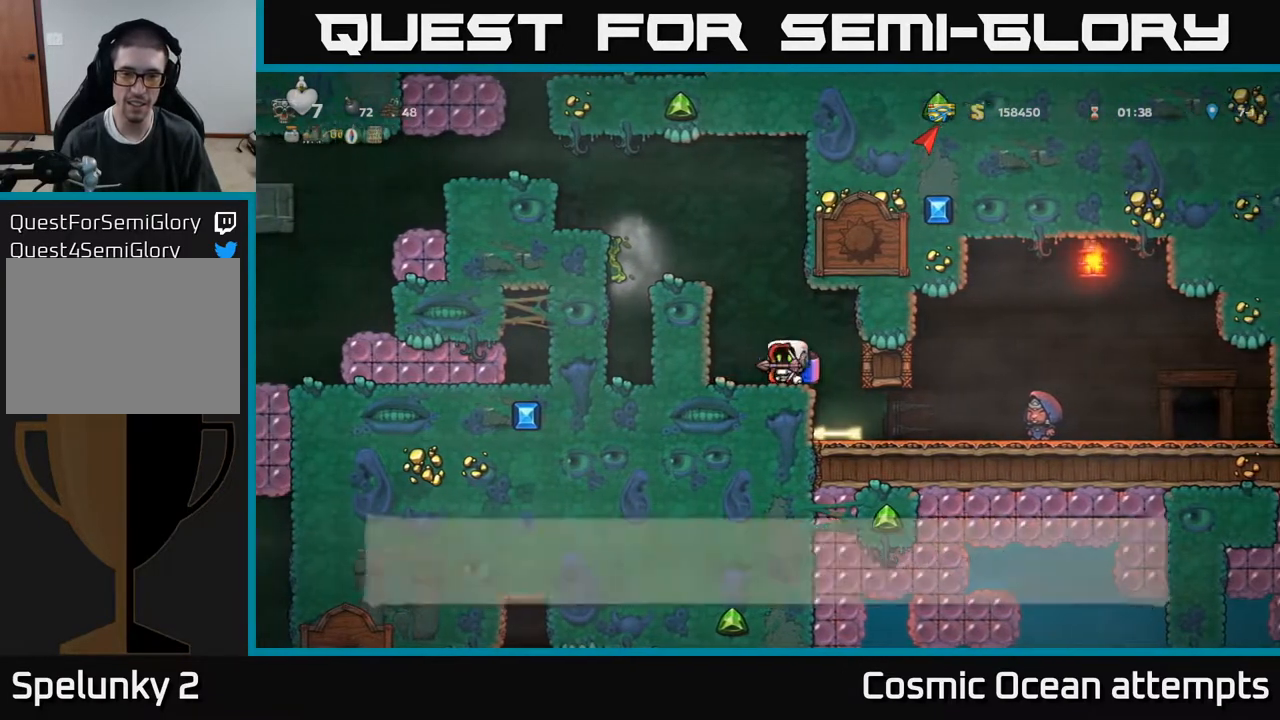
{"buttons": [], "right_stick": "center", "events": [[17, "DPAD_DOWN", "down"], [50, "DPAD_LEFT", "up"], [117, "X", "down"], [183, "X", "up"], [217, "DPAD_DOWN", "up"]]}
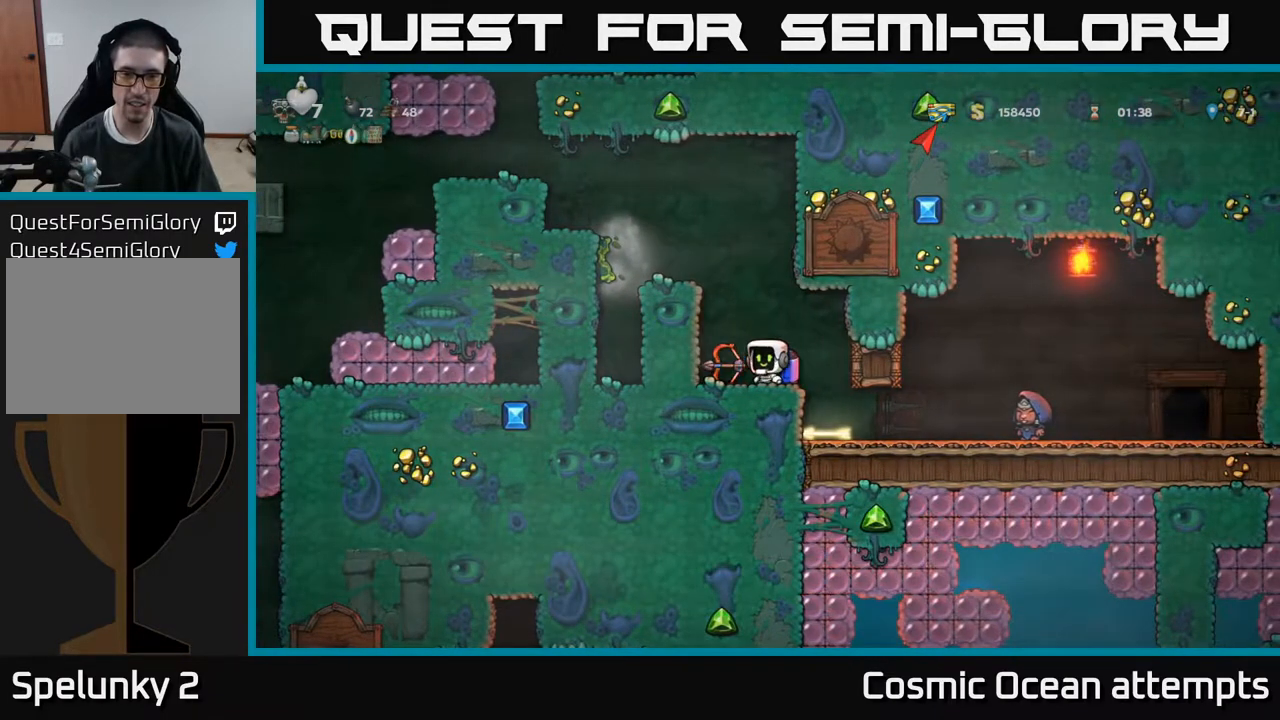
{"buttons": ["DPAD_RIGHT"], "right_stick": "center", "events": [[100, "DPAD_LEFT", "down"], [200, "DPAD_DOWN", "down"], [233, "DPAD_LEFT", "up"], [283, "X", "down"], [333, "DPAD_DOWN", "up"], [400, "X", "up"], [417, "DPAD_RIGHT", "down"]]}
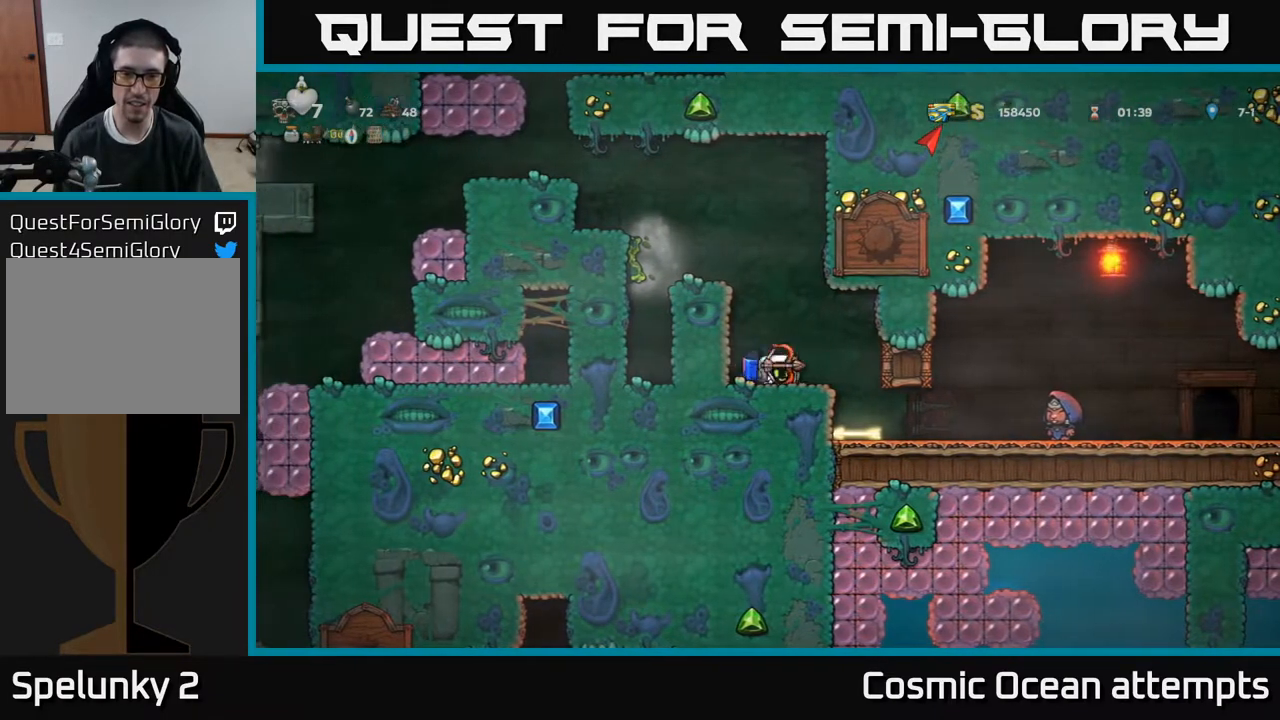
{"buttons": [], "right_stick": "center", "events": [[17, "DPAD_RIGHT", "up"], [50, "DPAD_LEFT", "down"], [117, "DPAD_LEFT", "up"], [133, "X", "down"], [200, "X", "up"], [333, "DPAD_RIGHT", "down"], [483, "DPAD_RIGHT", "up"]]}
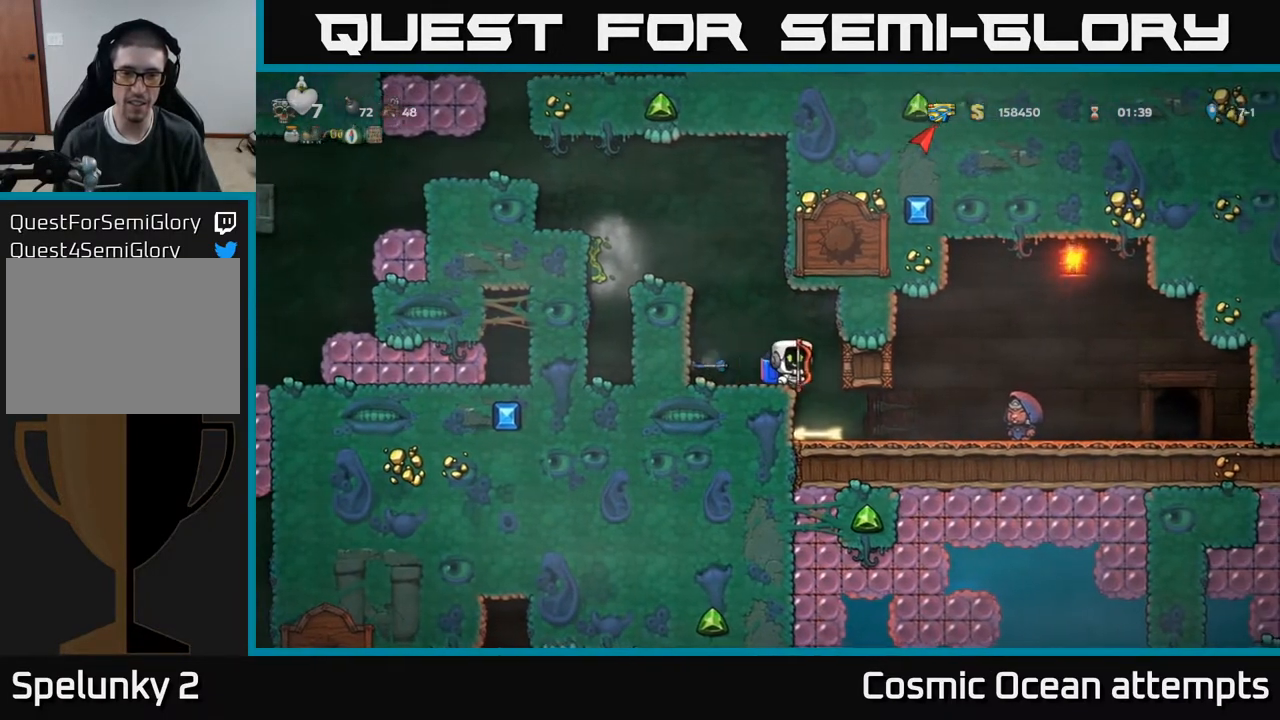
{"buttons": ["A"], "right_stick": "center", "events": [[450, "A", "down"]]}
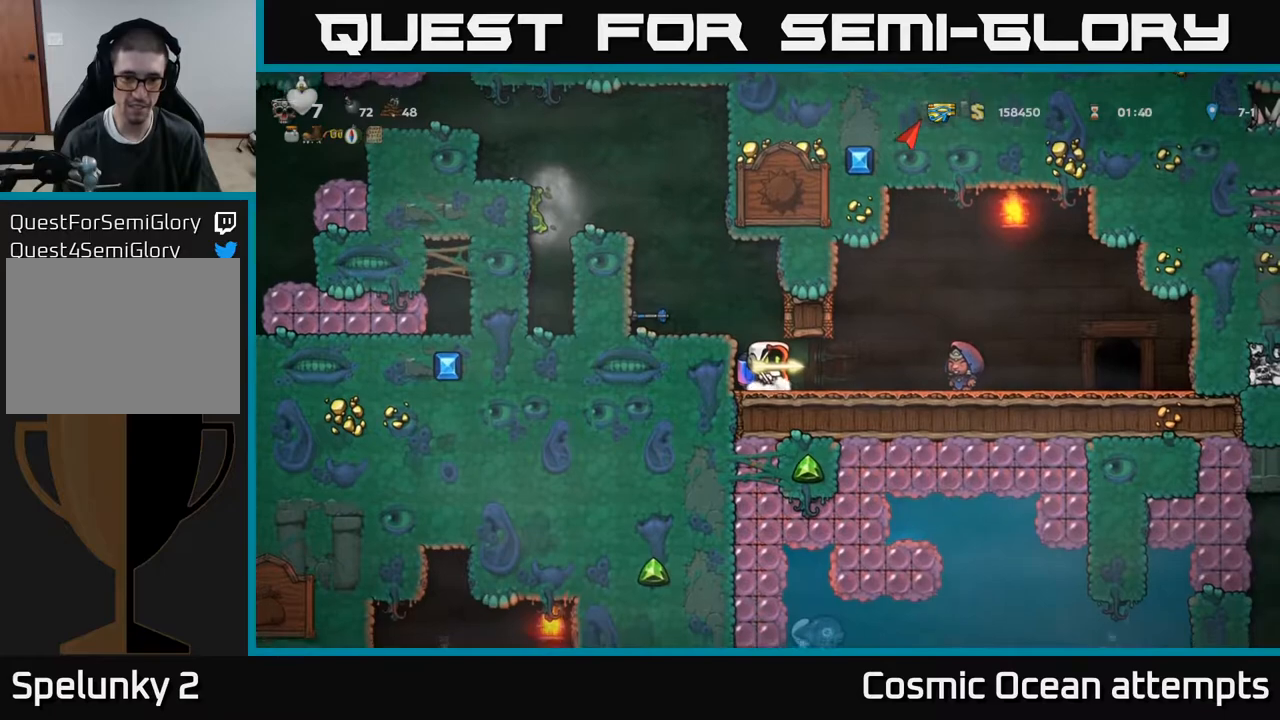
{"buttons": ["A"], "right_stick": "center", "events": [[50, "DPAD_LEFT", "down"], [83, "A", "up"], [133, "A", "down"], [183, "DPAD_LEFT", "up"], [283, "A", "up"], [367, "A", "down"]]}
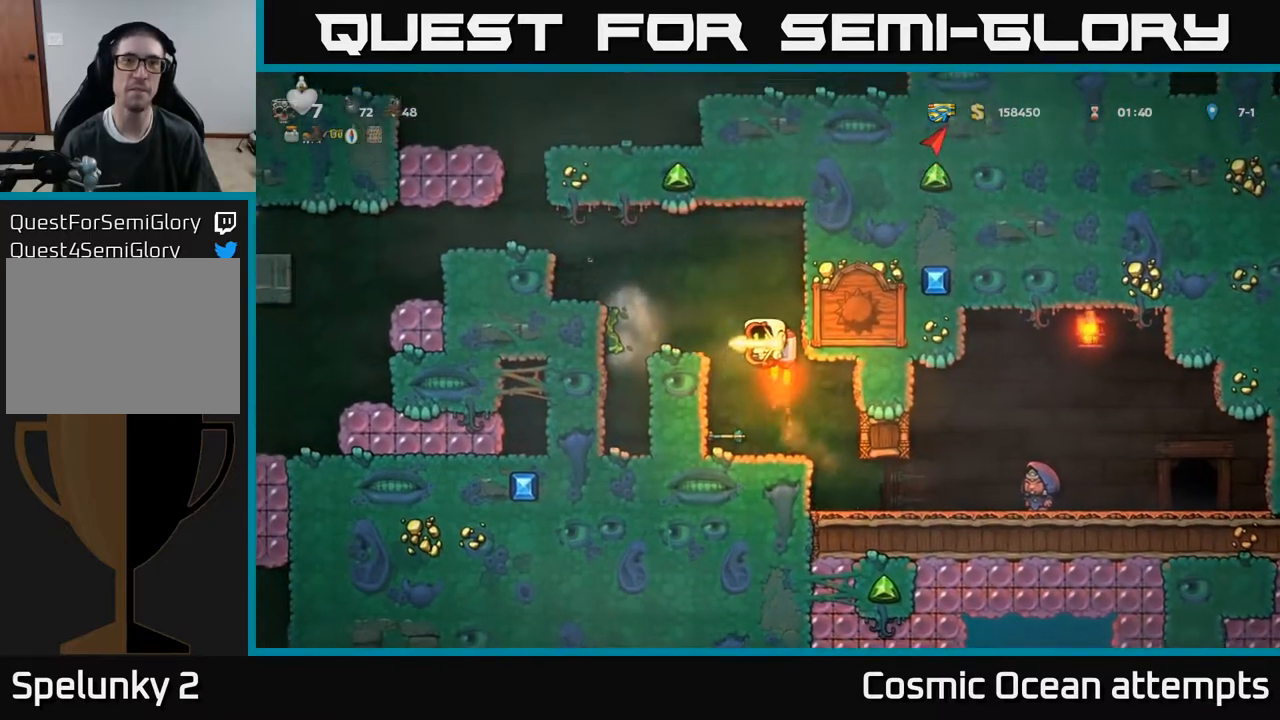
{"buttons": [], "right_stick": "center", "events": [[17, "A", "up"], [100, "DPAD_LEFT", "down"], [200, "DPAD_LEFT", "up"]]}
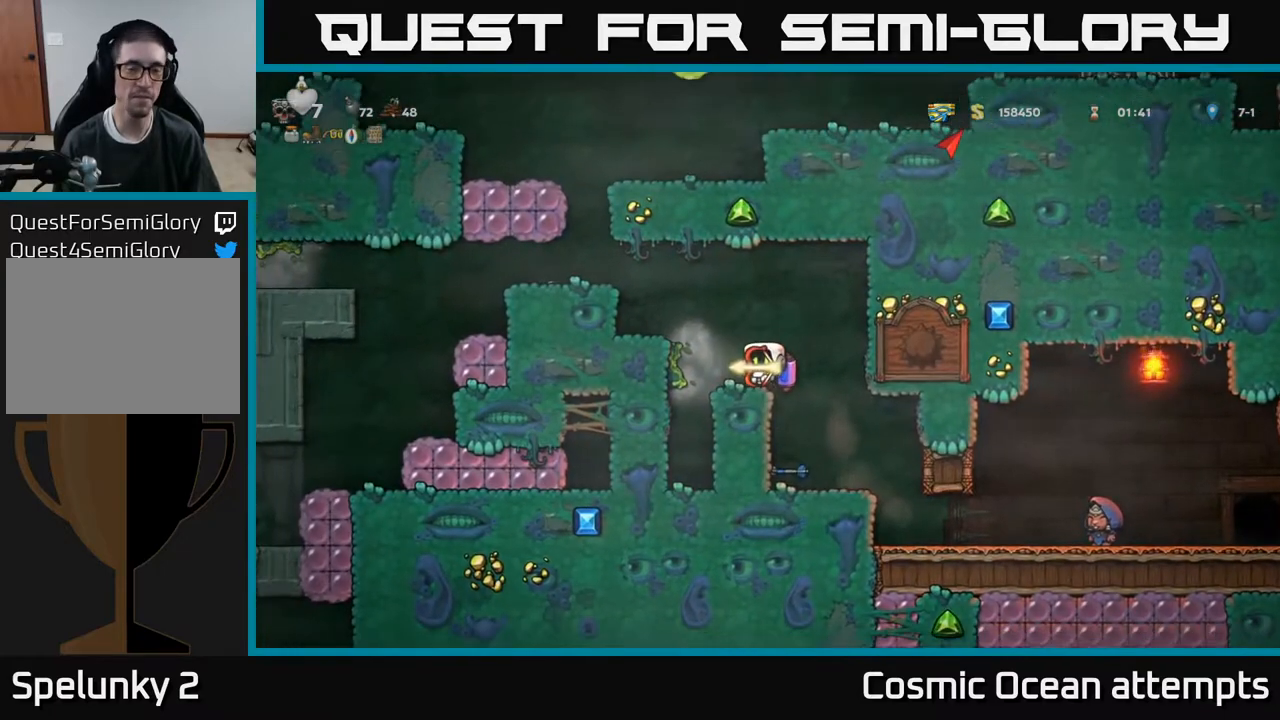
{"buttons": ["DPAD_LEFT"], "right_stick": "center", "events": [[183, "A", "down"], [250, "DPAD_LEFT", "down"], [300, "A", "up"], [367, "A", "down"], [483, "A", "up"]]}
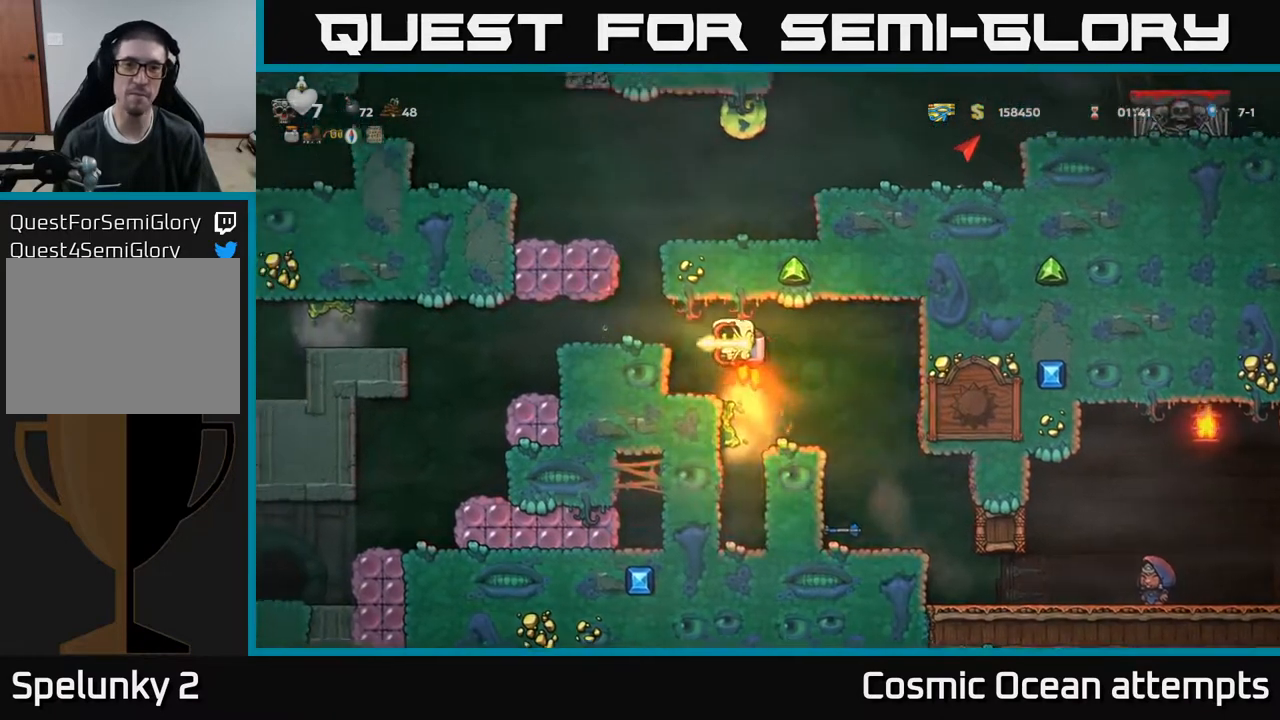
{"buttons": [], "right_stick": "center", "events": [[50, "DPAD_LEFT", "up"], [367, "DPAD_LEFT", "down"], [417, "DPAD_LEFT", "up"]]}
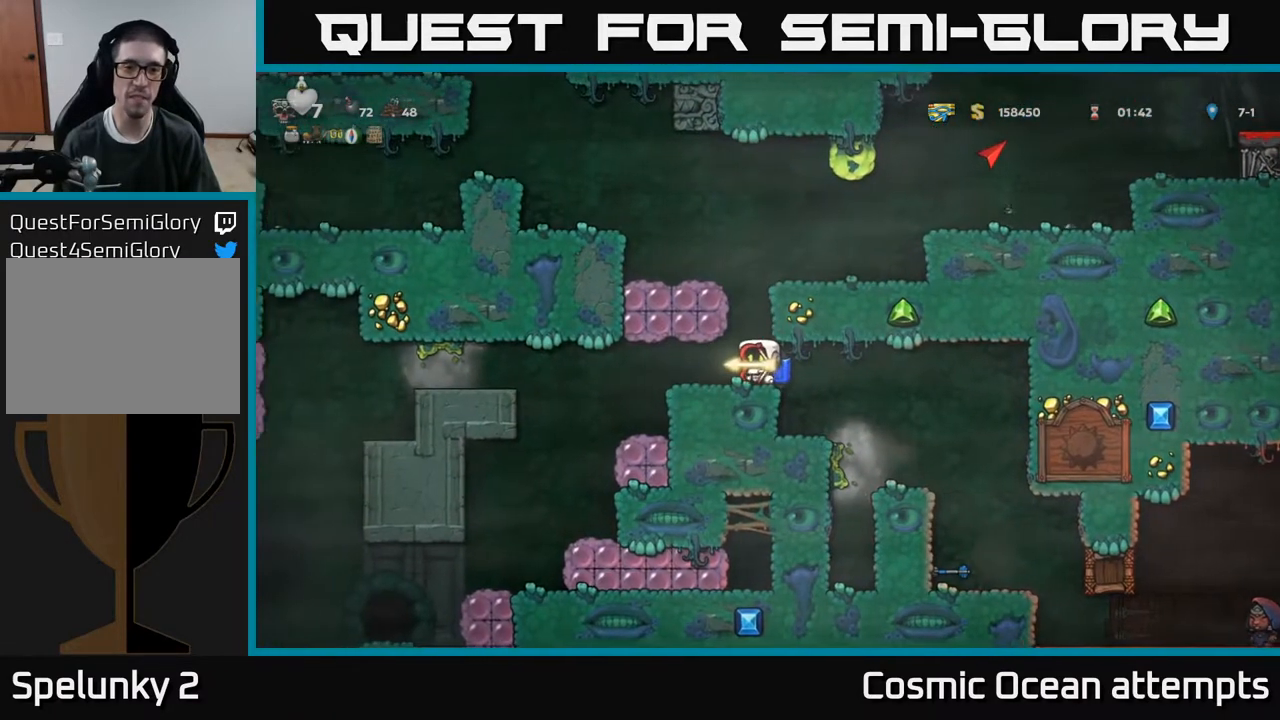
{"buttons": ["A"], "right_stick": "center", "events": [[150, "A", "down"], [267, "A", "up"], [283, "DPAD_LEFT", "down"], [333, "DPAD_LEFT", "up"], [367, "A", "down"]]}
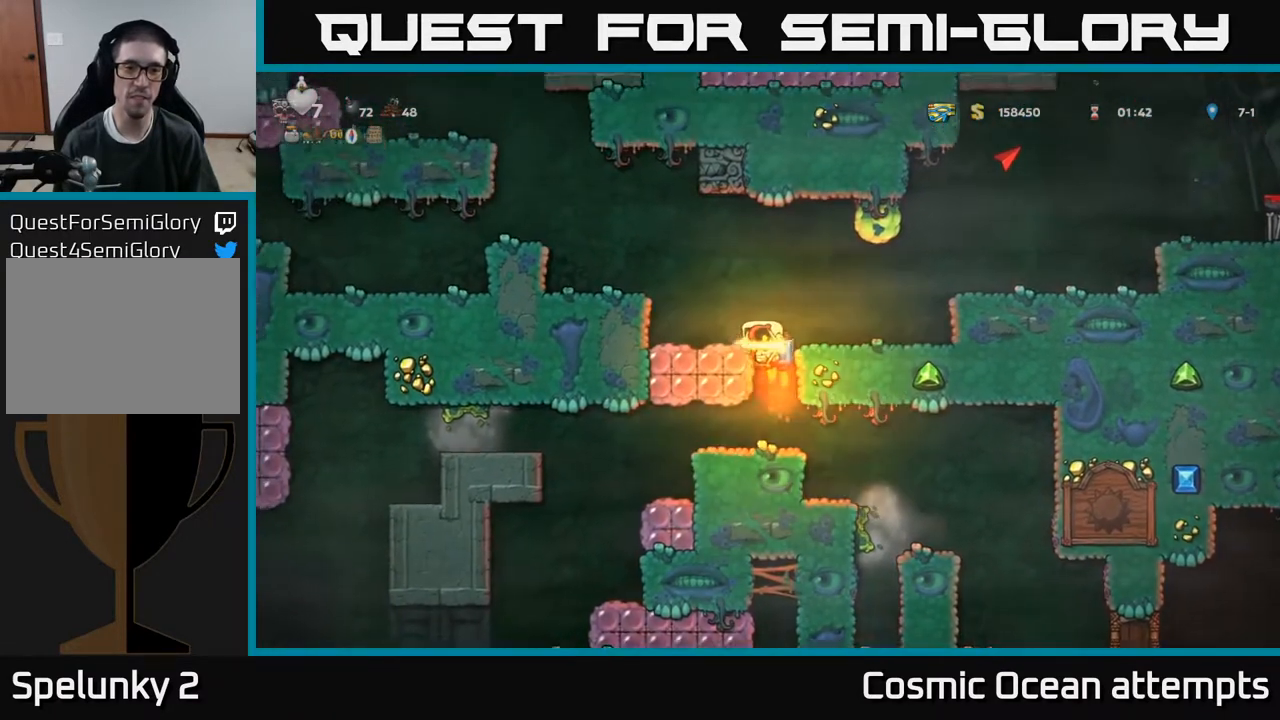
{"buttons": [], "right_stick": "center", "events": [[50, "A", "up"], [217, "DPAD_LEFT", "down"], [300, "DPAD_LEFT", "up"]]}
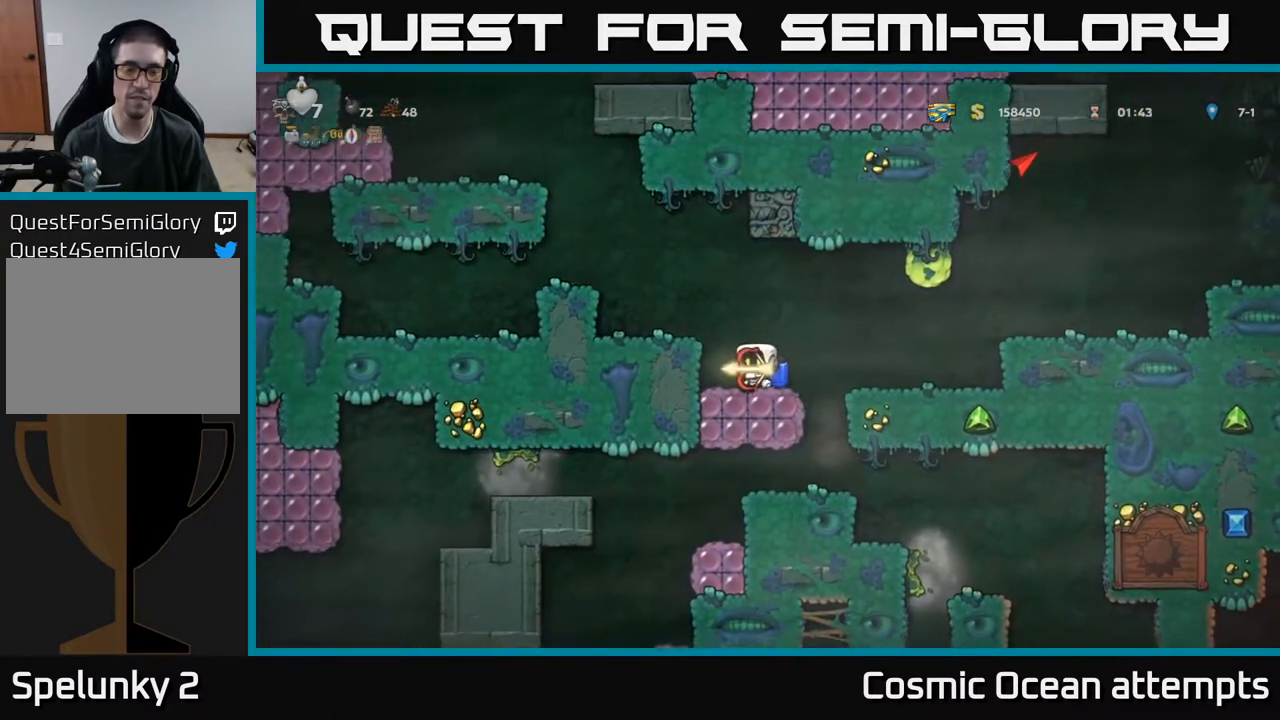
{"buttons": [], "right_stick": "center", "events": []}
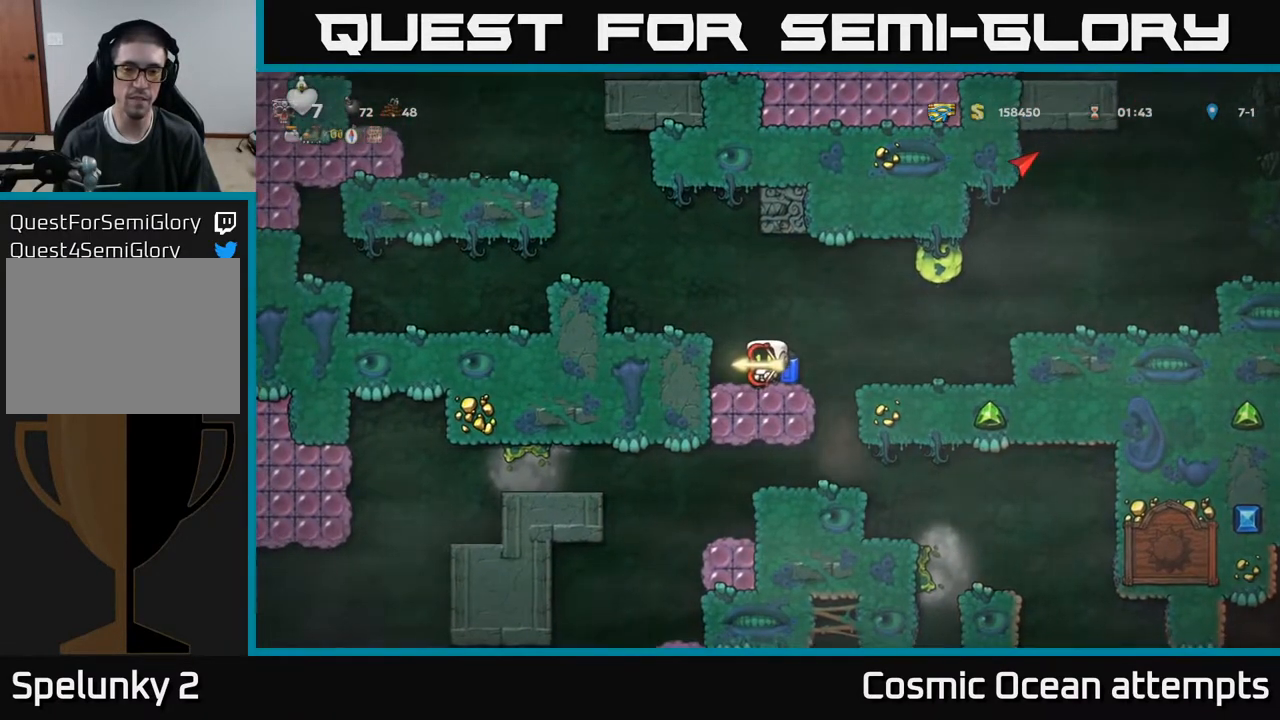
{"buttons": [], "right_stick": "center", "events": [[267, "DPAD_DOWN", "down"], [350, "X", "down"], [417, "DPAD_DOWN", "up"], [483, "X", "up"]]}
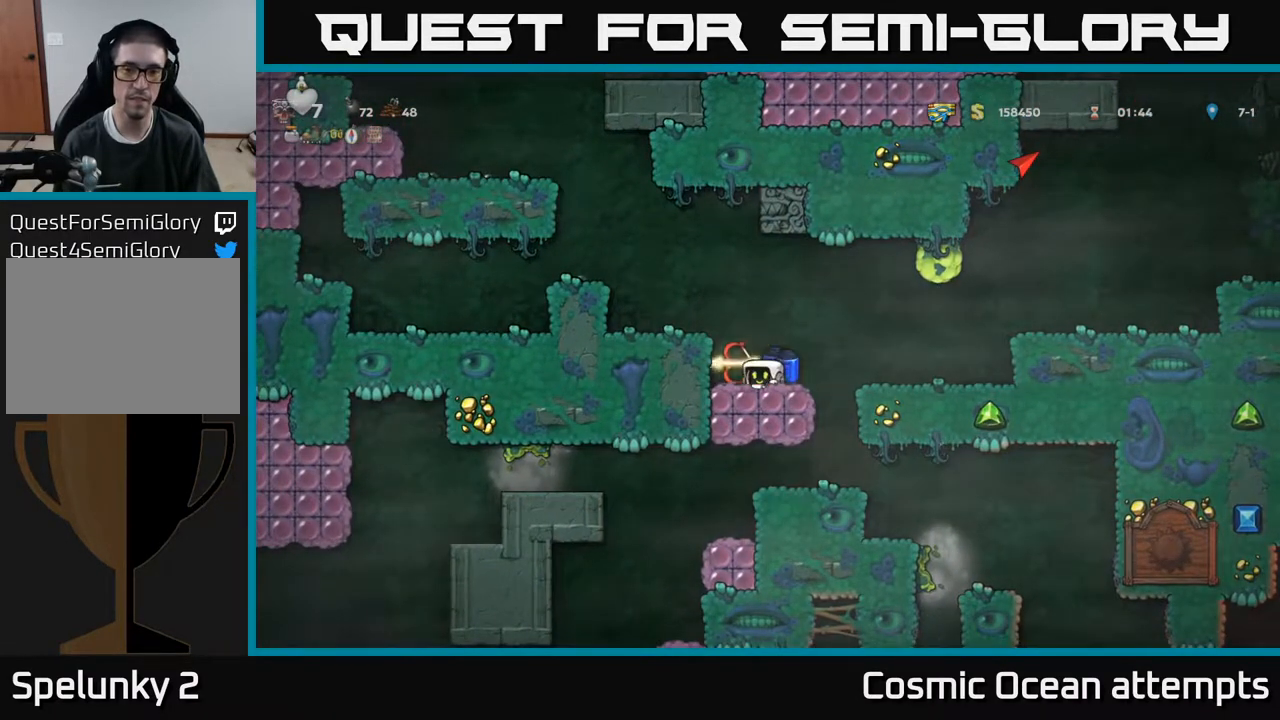
{"buttons": [], "right_stick": "center", "events": [[33, "DPAD_RIGHT", "down"], [133, "DPAD_RIGHT", "up"]]}
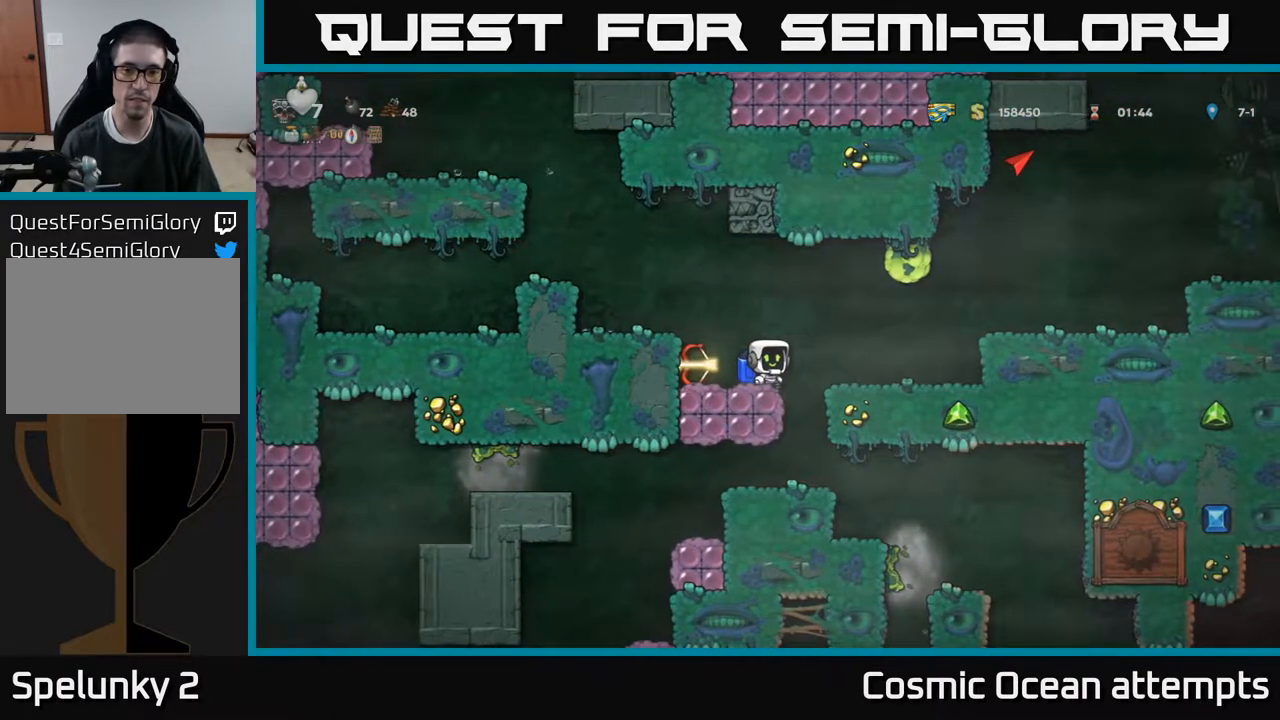
{"buttons": [], "right_stick": "center", "events": [[267, "A", "down"], [267, "DPAD_RIGHT", "down"], [267, "X", "down"], [383, "A", "up"], [383, "DPAD_RIGHT", "up"], [400, "X", "up"]]}
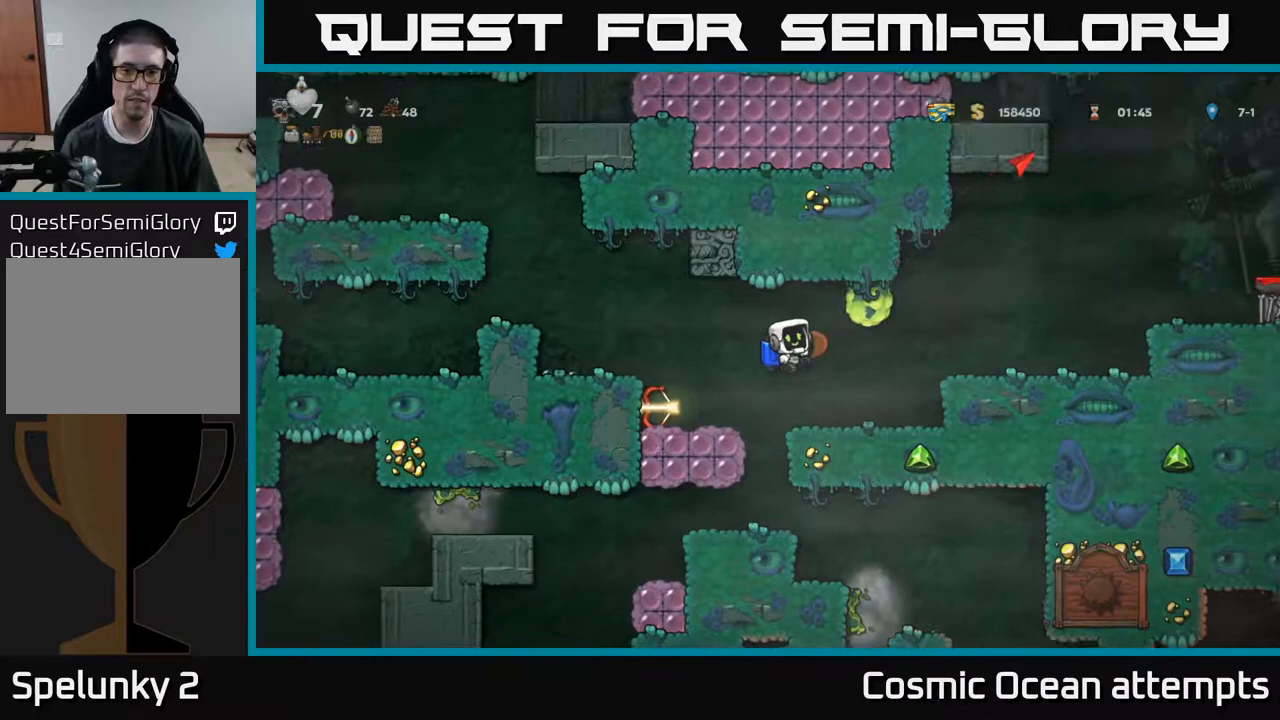
{"buttons": ["A"], "right_stick": "center", "events": [[17, "A", "down"], [100, "X", "down"], [150, "A", "up"], [233, "X", "up"], [483, "A", "down"]]}
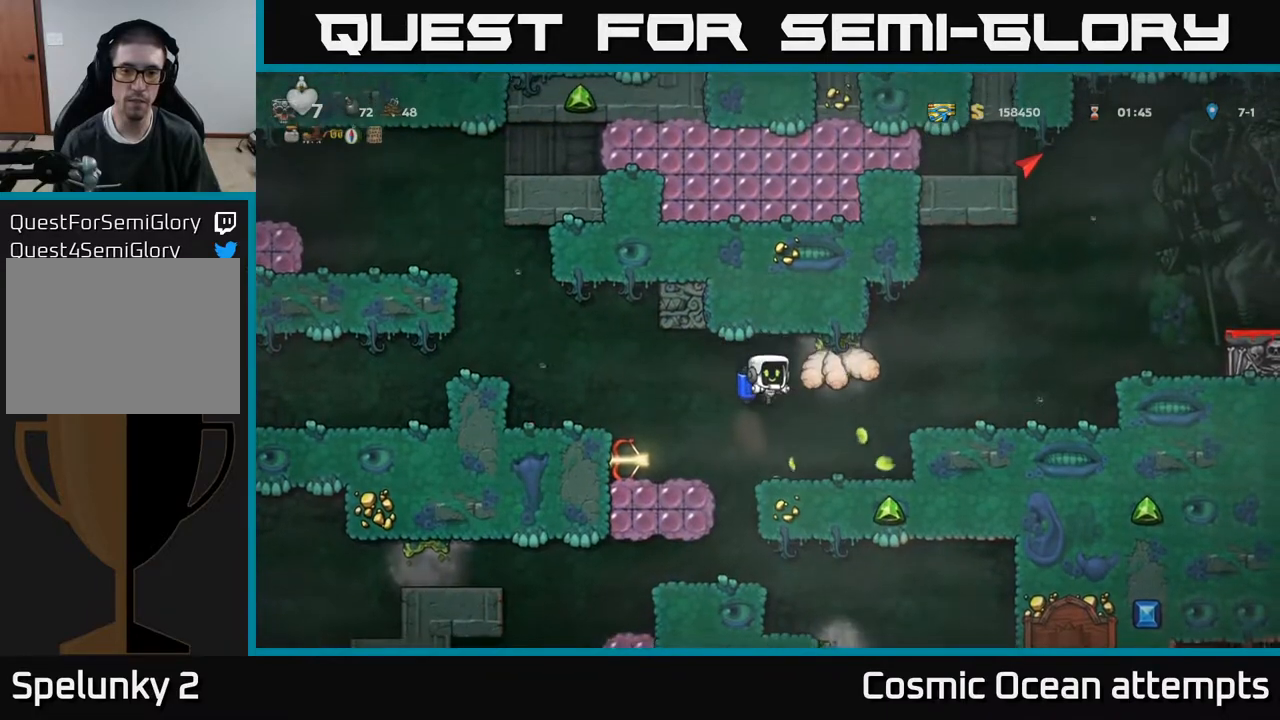
{"buttons": [], "right_stick": "center", "events": [[117, "X", "down"], [133, "A", "up"], [217, "X", "up"]]}
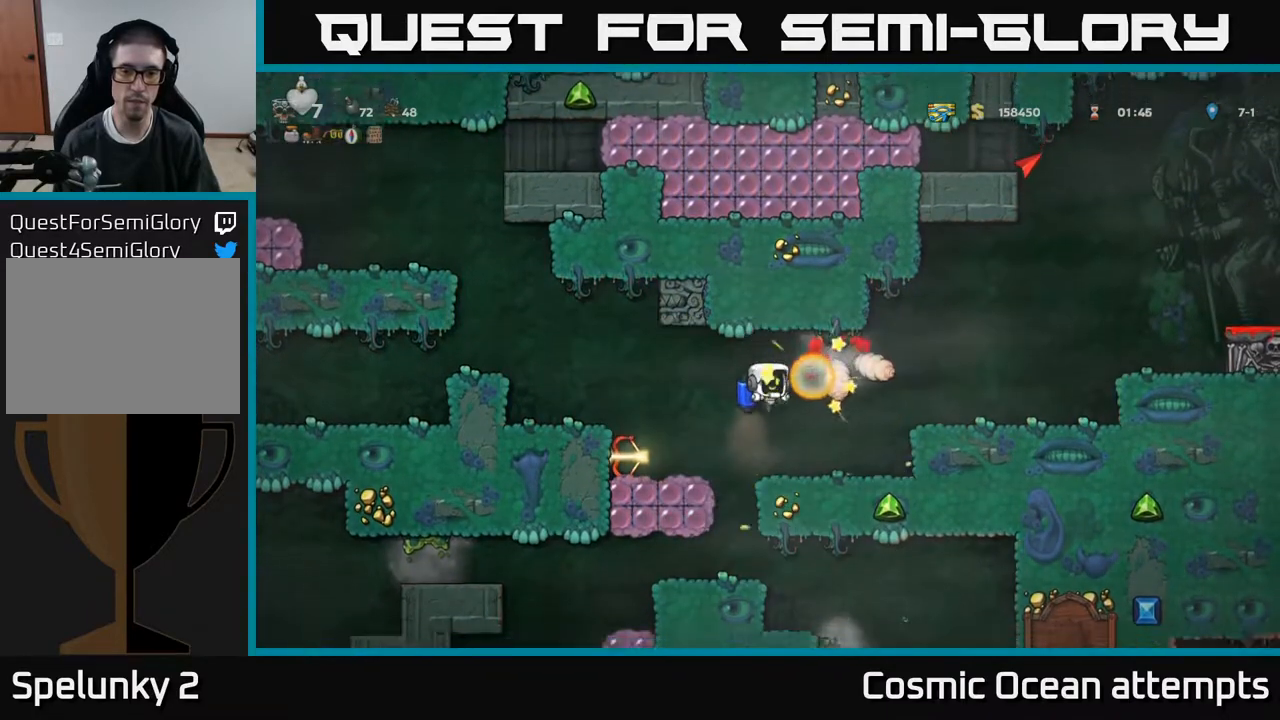
{"buttons": [], "right_stick": "center", "events": [[67, "A", "down"], [133, "X", "down"], [183, "A", "up"], [250, "X", "up"], [383, "DPAD_RIGHT", "down"], [433, "DPAD_RIGHT", "up"]]}
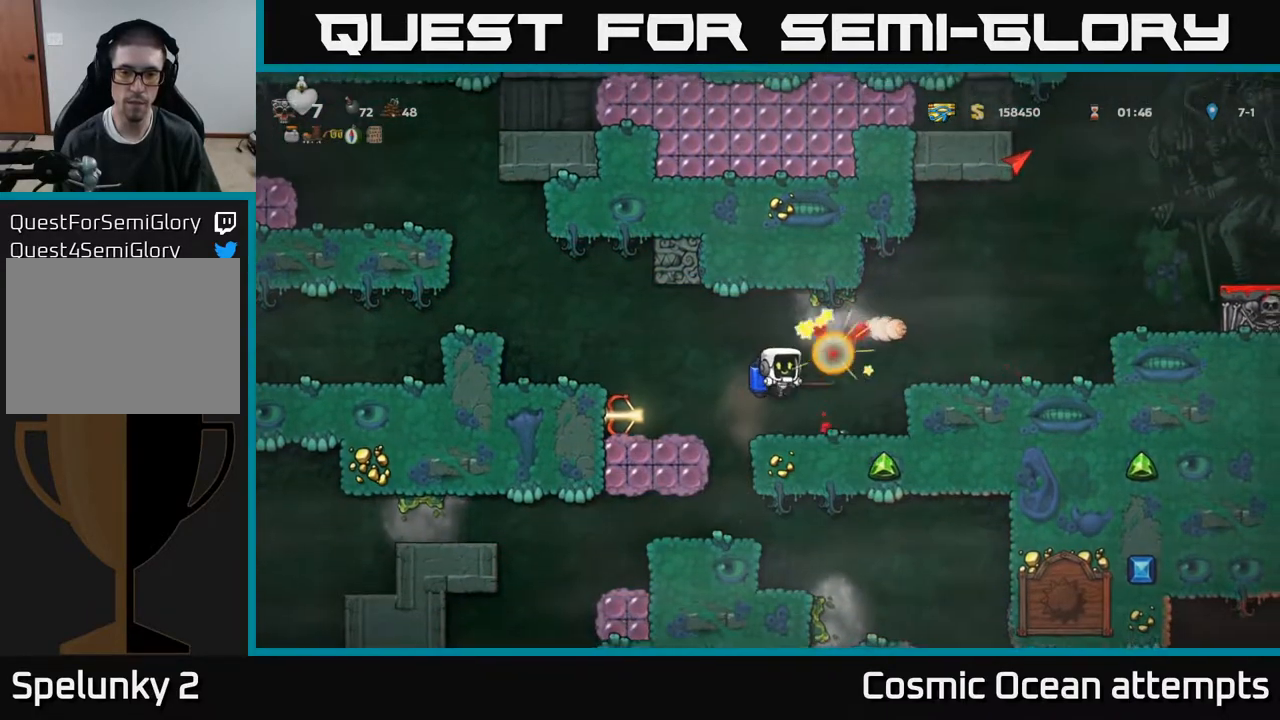
{"buttons": ["DPAD_RIGHT"], "right_stick": "center", "events": [[400, "DPAD_RIGHT", "down"]]}